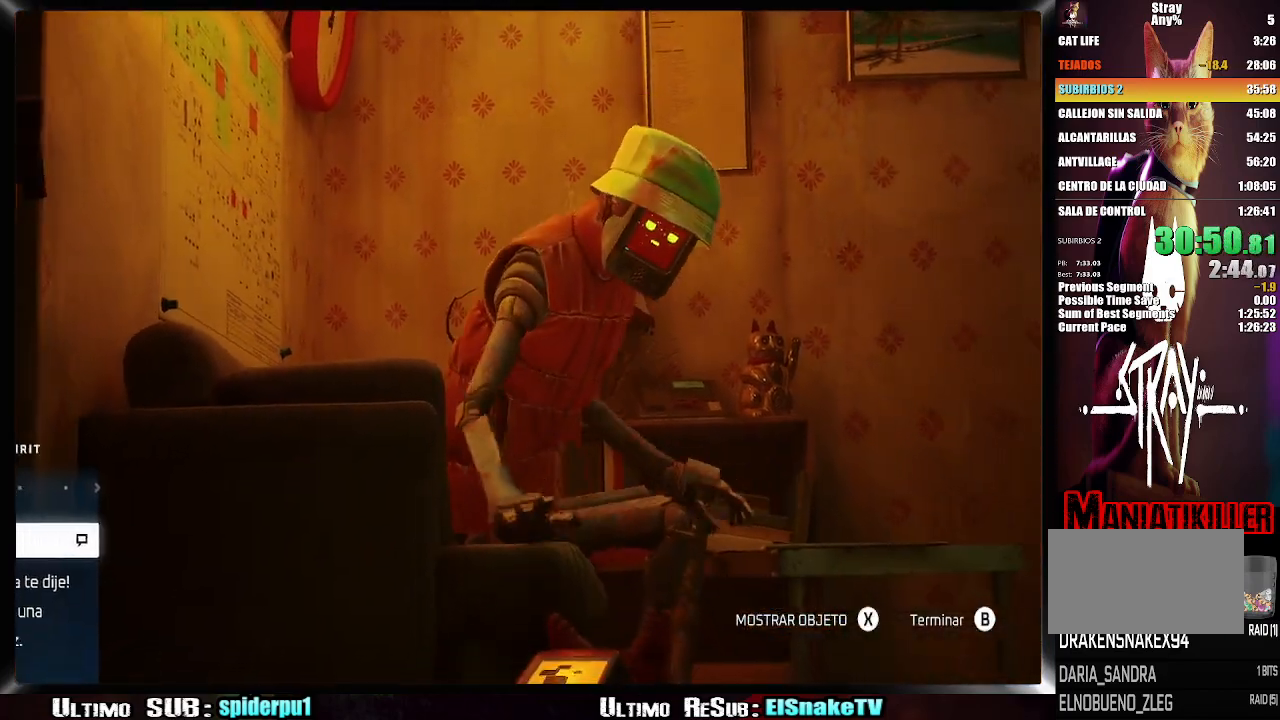
Gameplay with a controller (PlayStation layout); each line is a JSON object with the inputs held at the frame after it. "events" lists button and stick changes between this image and that frame as [ms after this image, input, new state], when the widget could be followed in between. Not read: L3 R3.
{"buttons": [], "left_stick": "right", "right_stick": "center", "events": [[133, "left_stick", "right"]]}
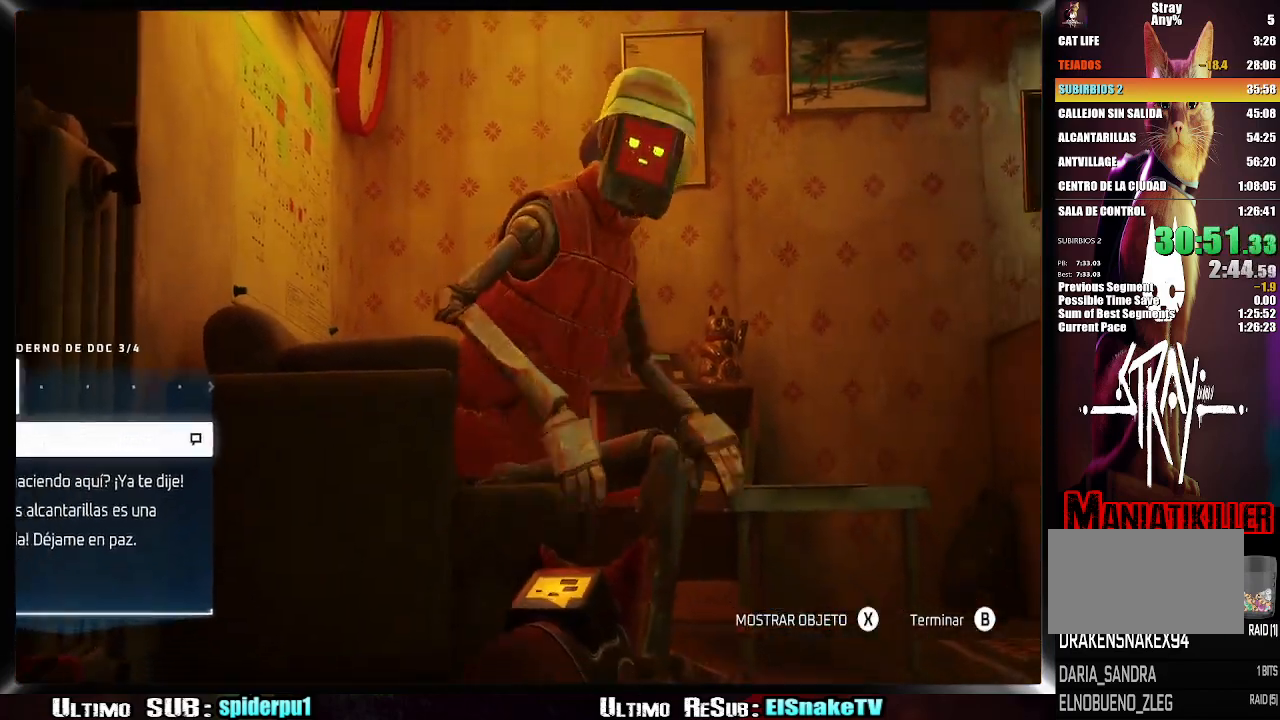
{"buttons": [], "left_stick": "right", "right_stick": "center", "events": []}
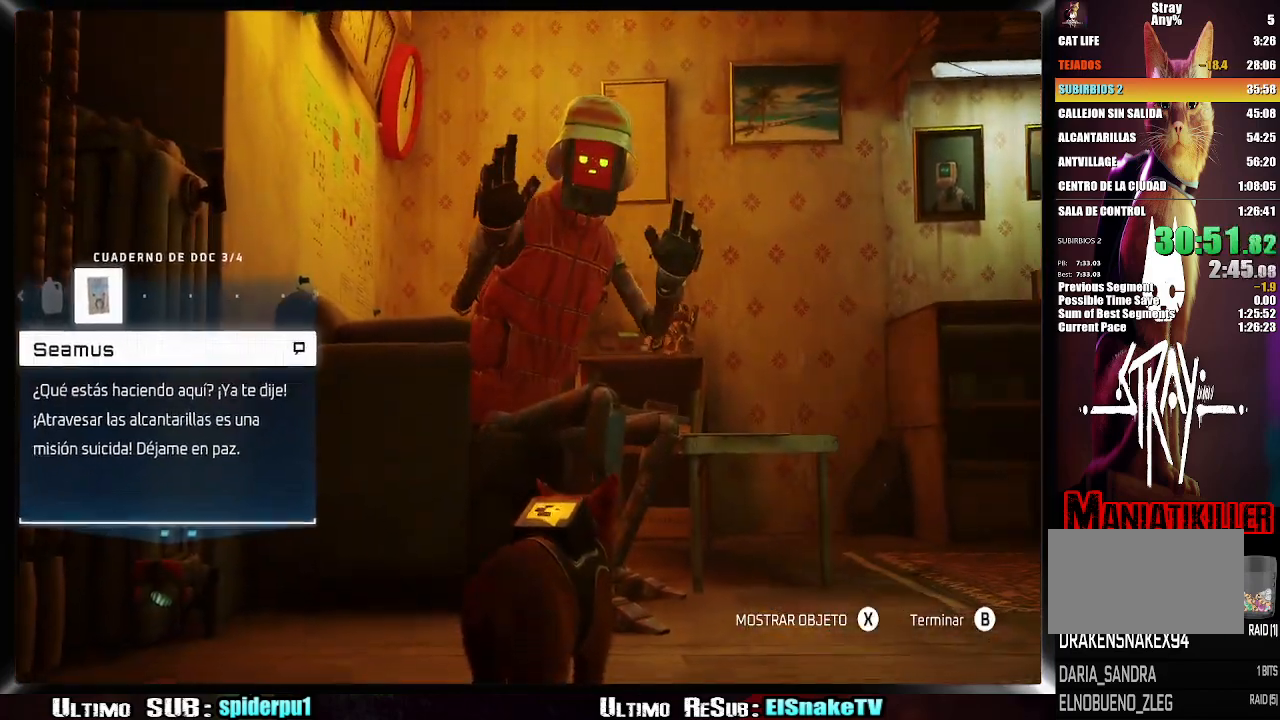
{"buttons": [], "left_stick": "right", "right_stick": "center", "events": [[50, "SQUARE", "down"], [133, "SQUARE", "up"], [400, "SQUARE", "down"], [483, "SQUARE", "up"]]}
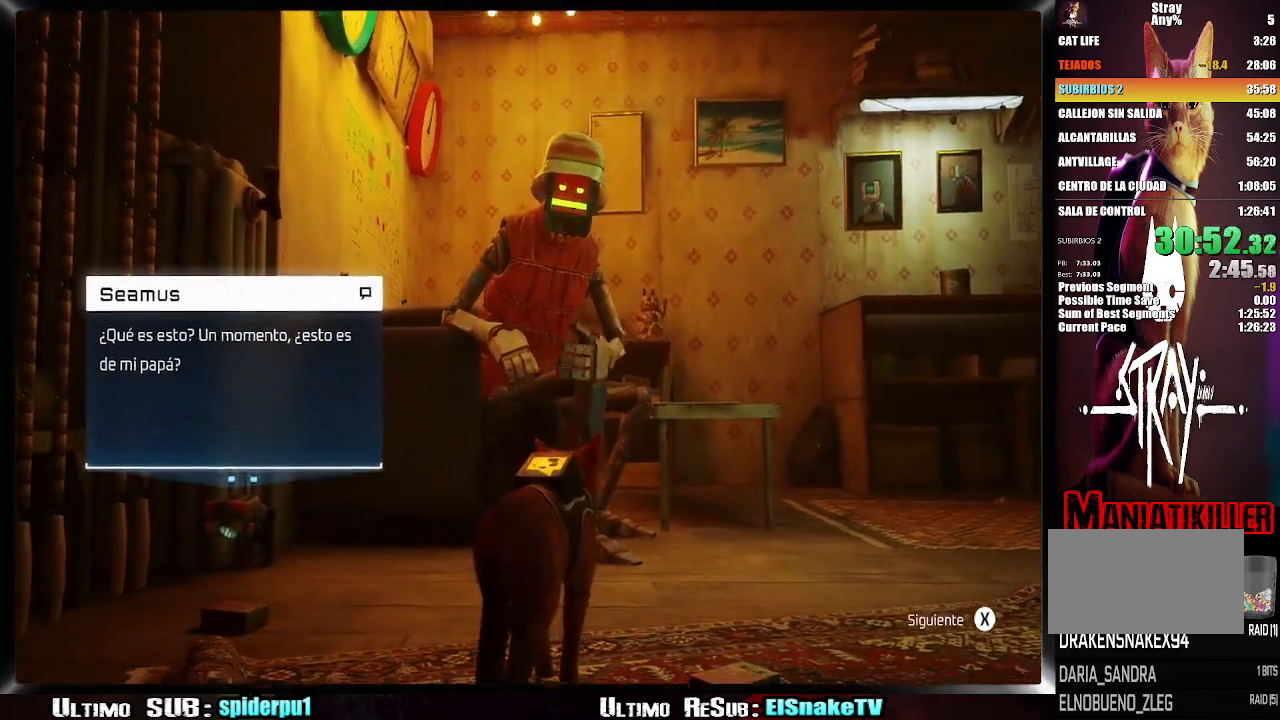
{"buttons": ["SQUARE"], "left_stick": "center", "right_stick": "center", "events": [[50, "SQUARE", "down"], [133, "SQUARE", "up"], [167, "left_stick", "center"], [200, "SQUARE", "down"], [250, "SQUARE", "up"], [350, "SQUARE", "down"], [417, "SQUARE", "up"], [483, "SQUARE", "down"]]}
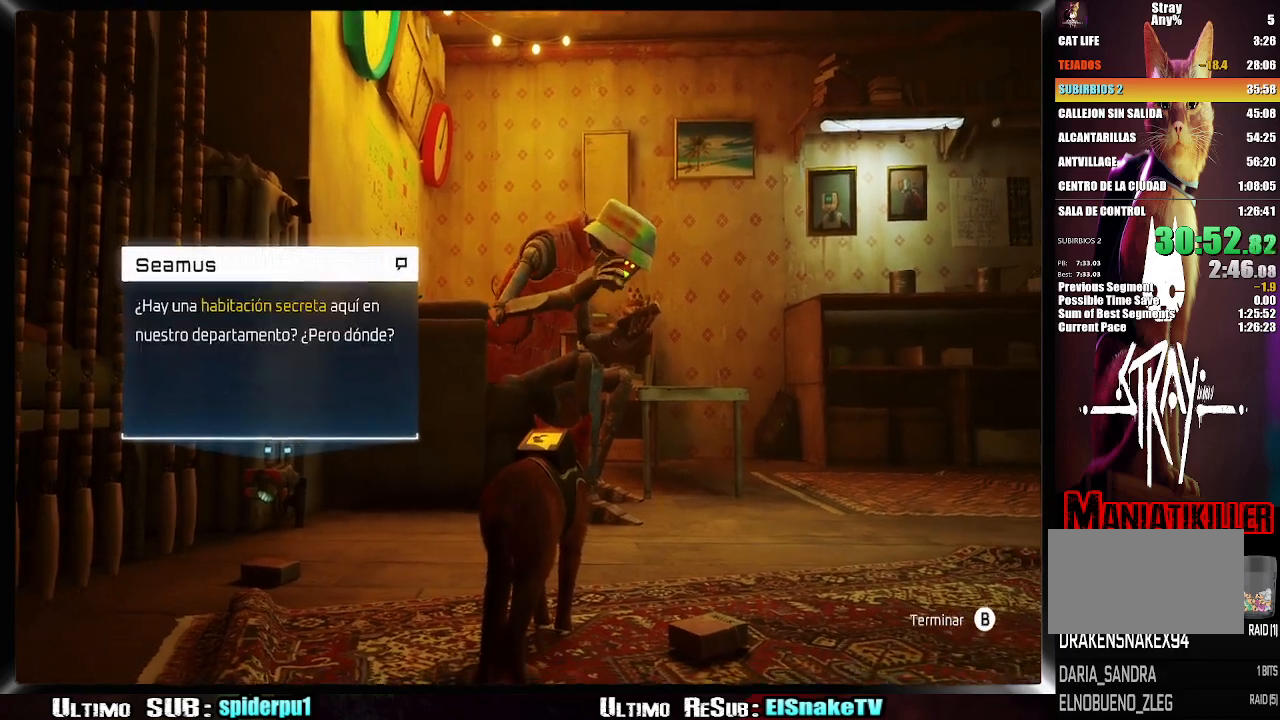
{"buttons": [], "left_stick": "center", "right_stick": "center", "events": [[50, "SQUARE", "up"], [133, "SQUARE", "down"], [167, "SQUARE", "up"], [250, "SQUARE", "down"], [317, "SQUARE", "up"], [400, "SQUARE", "down"], [450, "SQUARE", "up"]]}
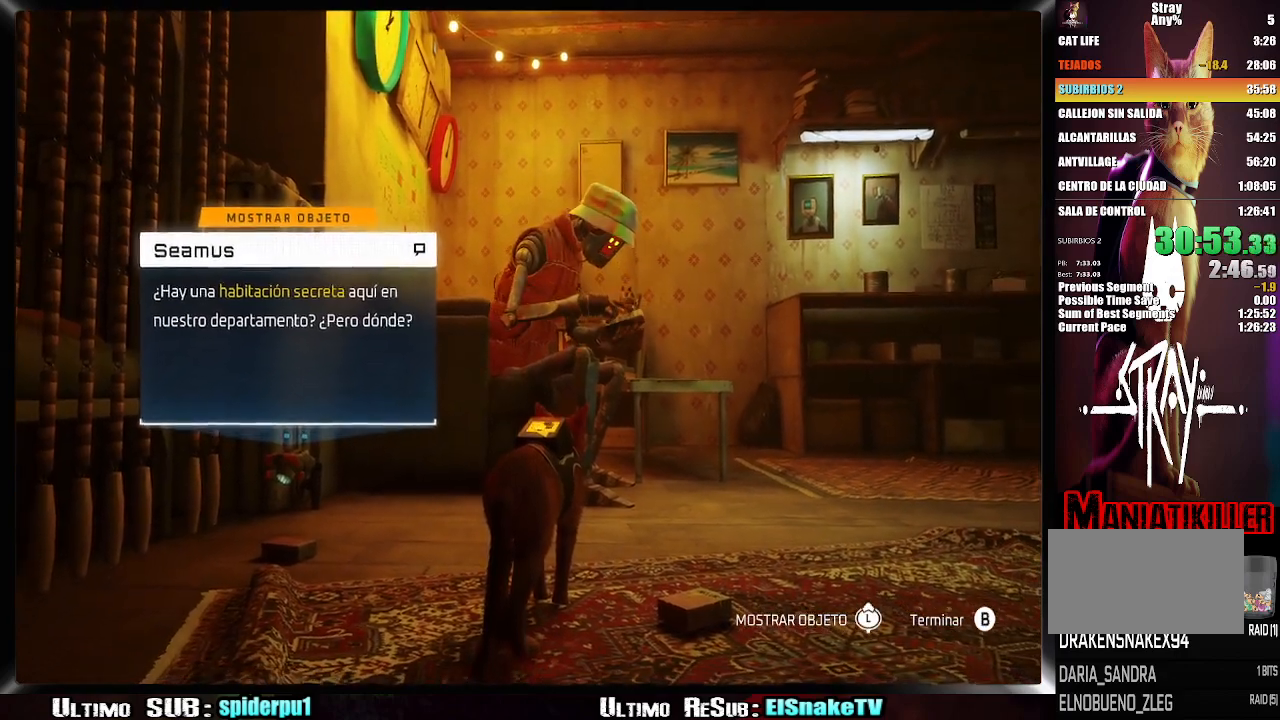
{"buttons": [], "left_stick": "up-right", "right_stick": "center", "events": [[33, "SQUARE", "down"], [83, "SQUARE", "up"], [150, "SQUARE", "down"], [200, "SQUARE", "up"], [333, "CIRCLE", "down"], [400, "left_stick", "up-right"], [450, "CIRCLE", "up"]]}
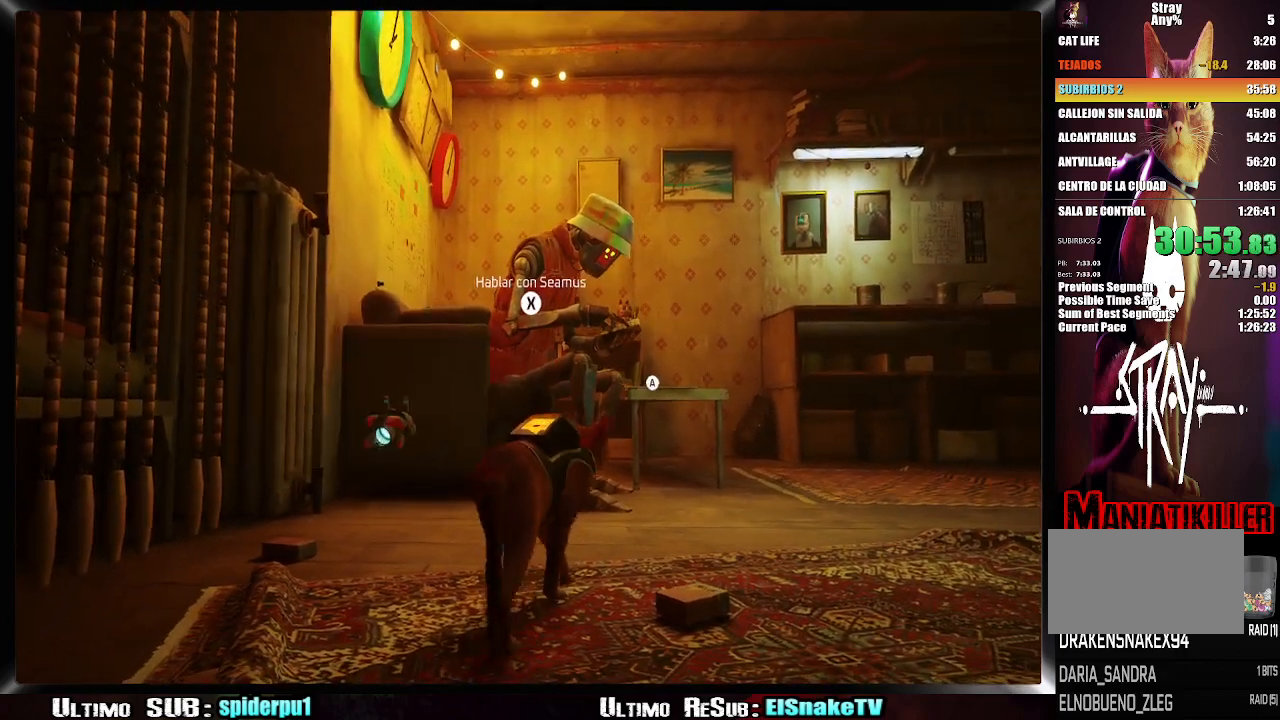
{"buttons": [], "left_stick": "up-right", "right_stick": "down-right", "events": [[83, "right_stick", "down-right"], [283, "R2", "down"], [467, "R2", "up"]]}
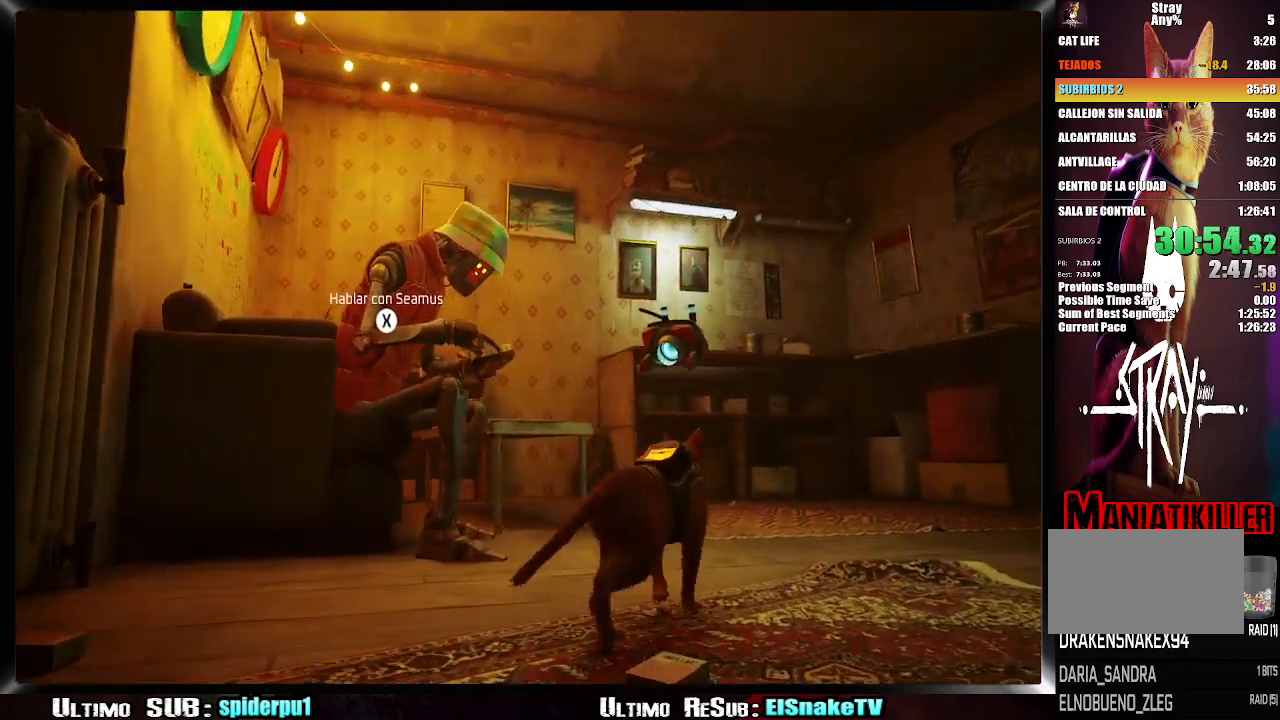
{"buttons": [], "left_stick": "up", "right_stick": "center", "events": [[100, "left_stick", "up"], [100, "right_stick", "center"]]}
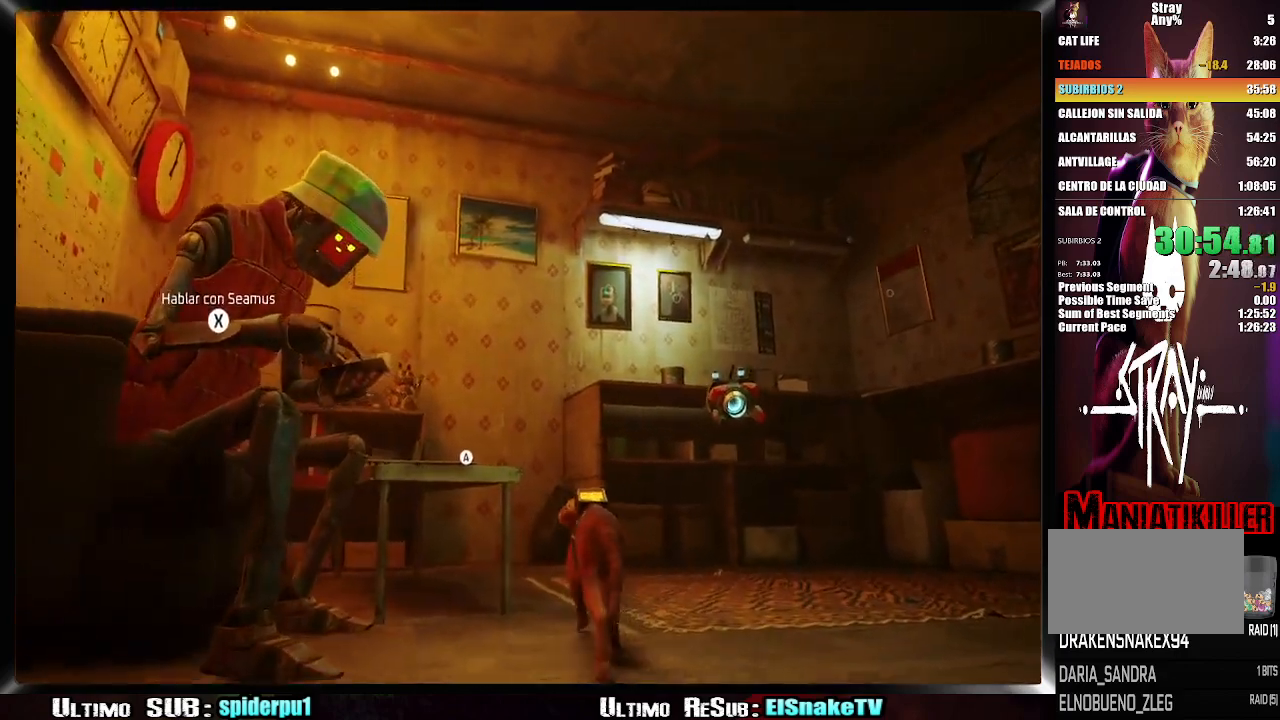
{"buttons": ["CROSS"], "left_stick": "up", "right_stick": "center", "events": [[300, "CROSS", "down"], [400, "CROSS", "up"], [483, "CROSS", "down"]]}
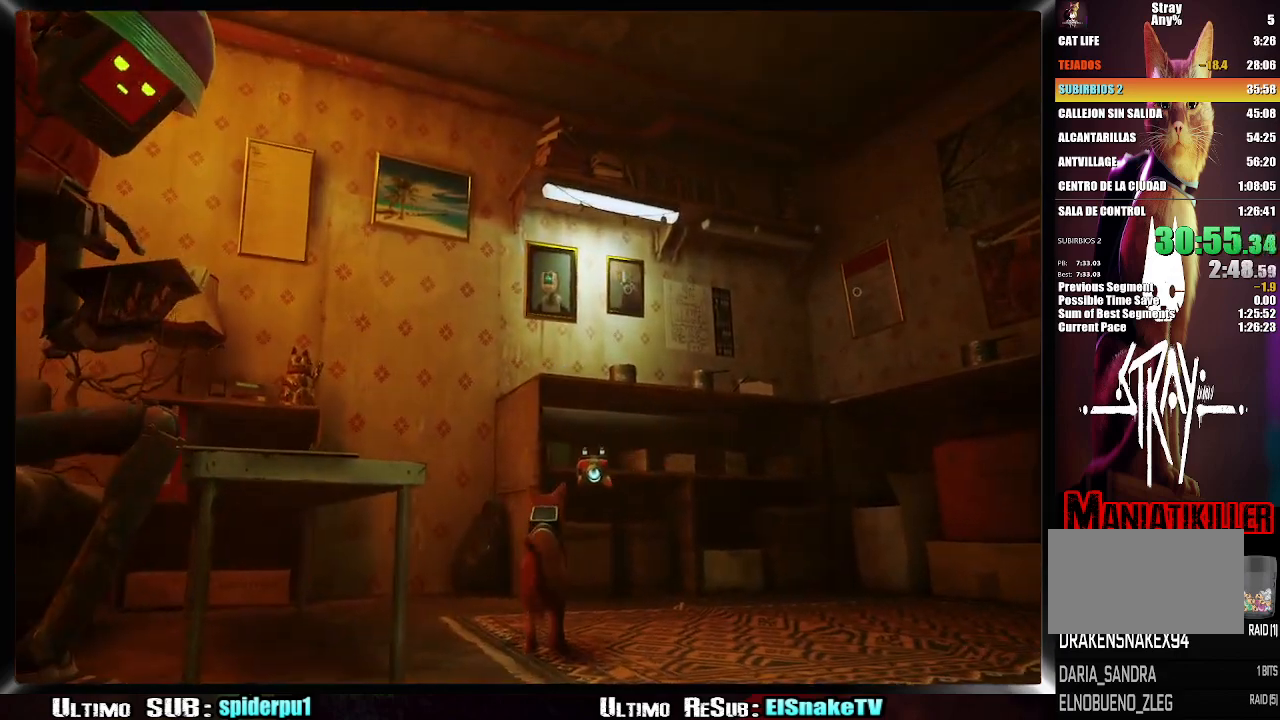
{"buttons": [], "left_stick": "up", "right_stick": "center", "events": [[50, "CROSS", "up"], [267, "right_stick", "down-left"], [383, "right_stick", "center"]]}
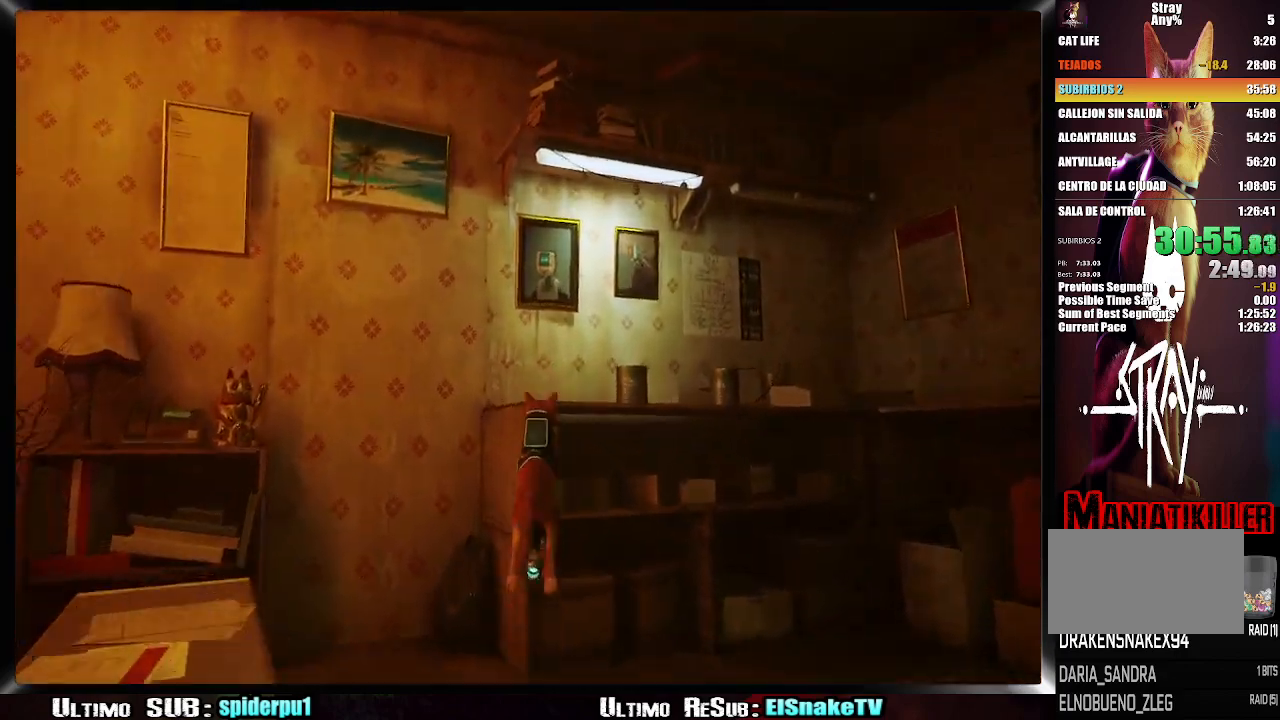
{"buttons": ["TRIANGLE"], "left_stick": "up-left", "right_stick": "center", "events": [[367, "left_stick", "up-left"], [500, "TRIANGLE", "down"]]}
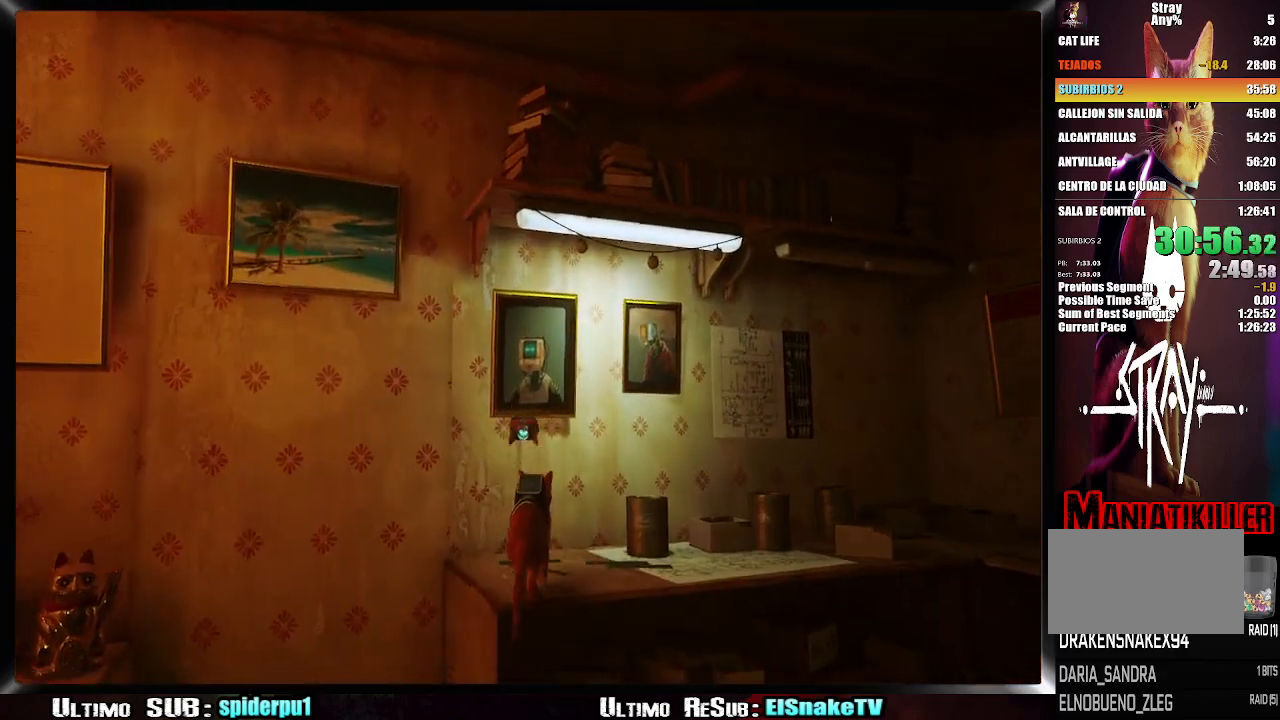
{"buttons": [], "left_stick": "up-left", "right_stick": "center", "events": [[83, "TRIANGLE", "up"], [183, "TRIANGLE", "down"], [283, "TRIANGLE", "up"], [350, "TRIANGLE", "down"], [450, "TRIANGLE", "up"]]}
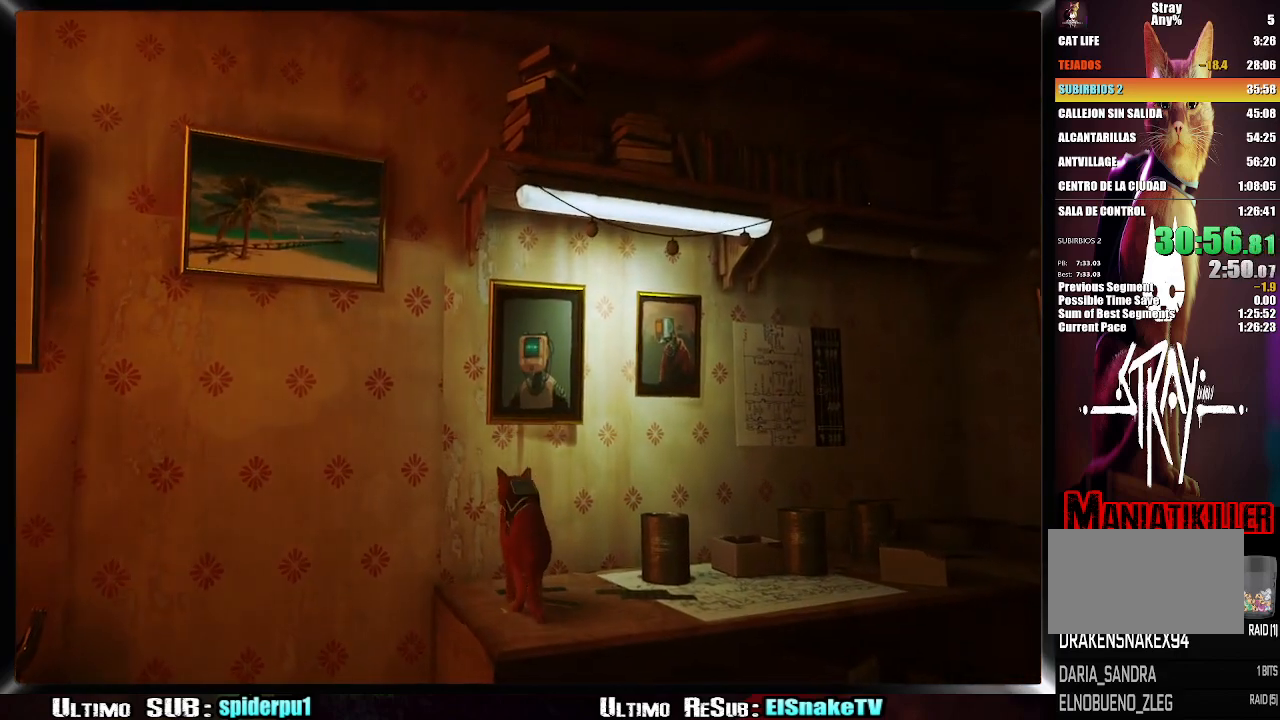
{"buttons": [], "left_stick": "center", "right_stick": "center", "events": [[17, "left_stick", "center"], [333, "R2", "down"], [483, "R2", "up"]]}
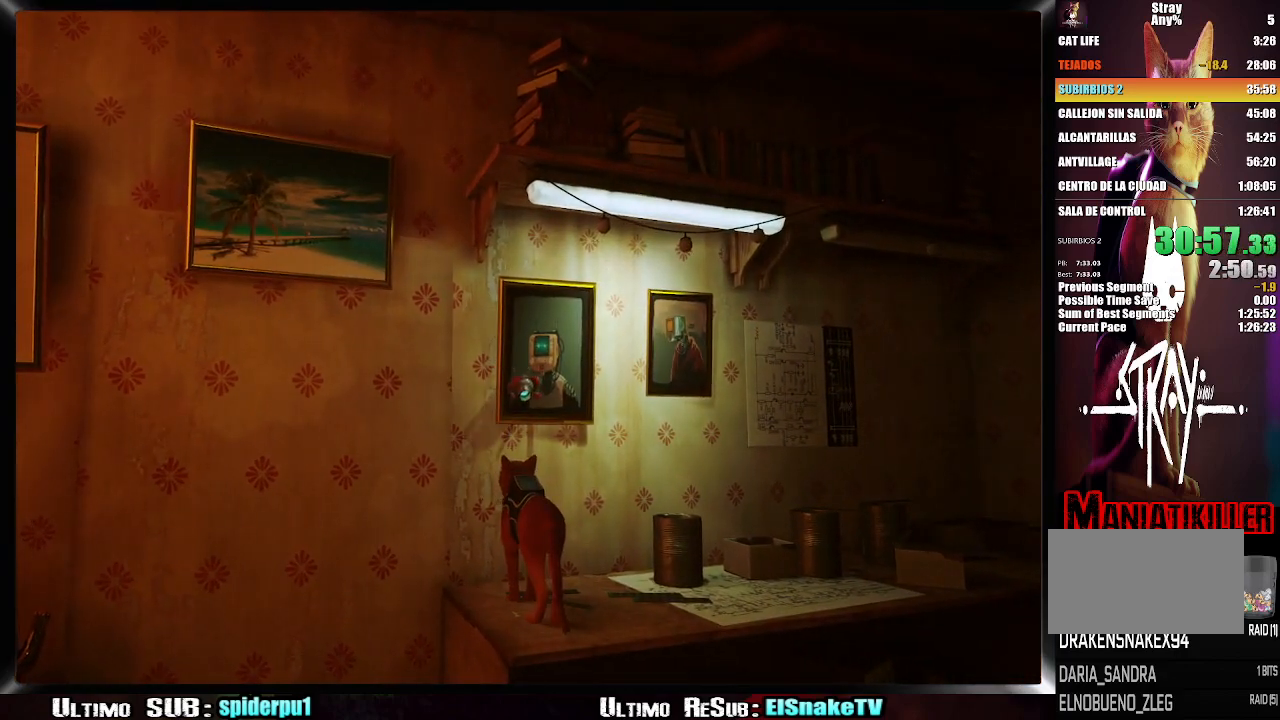
{"buttons": [], "left_stick": "center", "right_stick": "center", "events": [[133, "R2", "down"], [233, "R2", "up"], [350, "R2", "down"], [467, "R2", "up"]]}
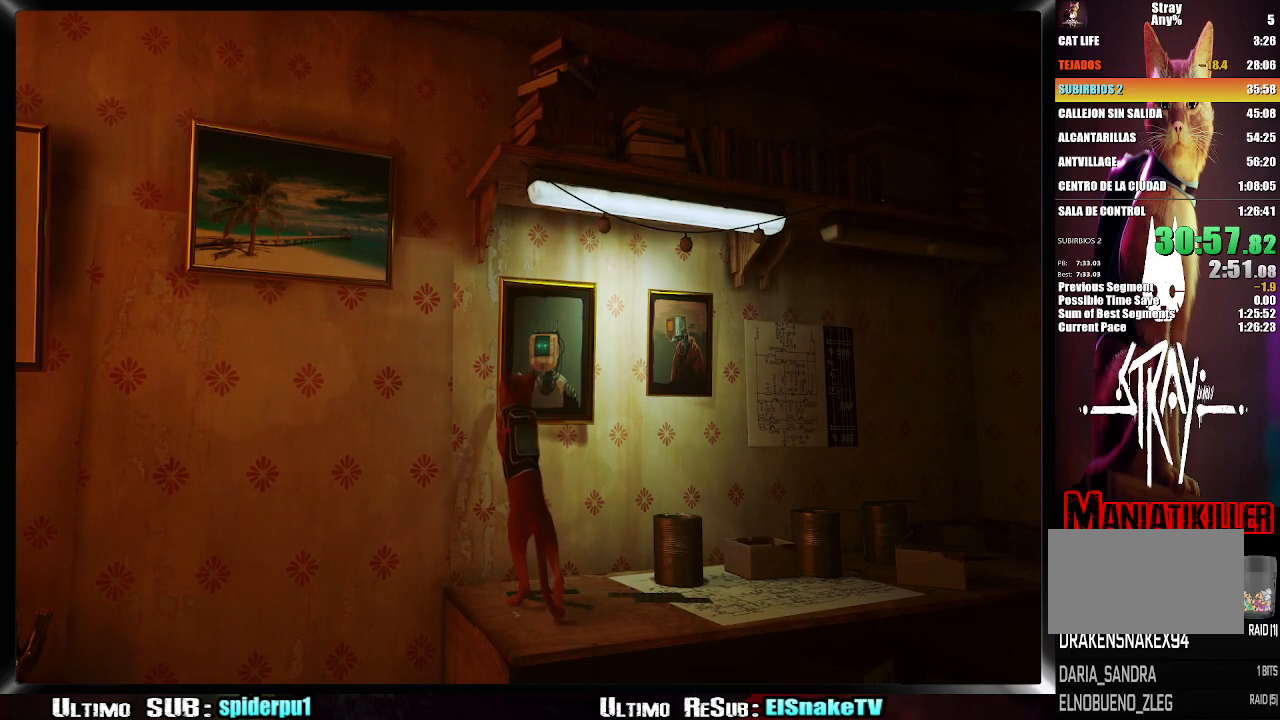
{"buttons": ["L2"], "left_stick": "center", "right_stick": "center", "events": [[100, "L2", "down"], [150, "R2", "down"], [200, "L2", "up"], [233, "R2", "up"], [300, "L2", "down"], [383, "R2", "down"], [417, "L2", "up"], [467, "L2", "down"], [467, "R2", "up"]]}
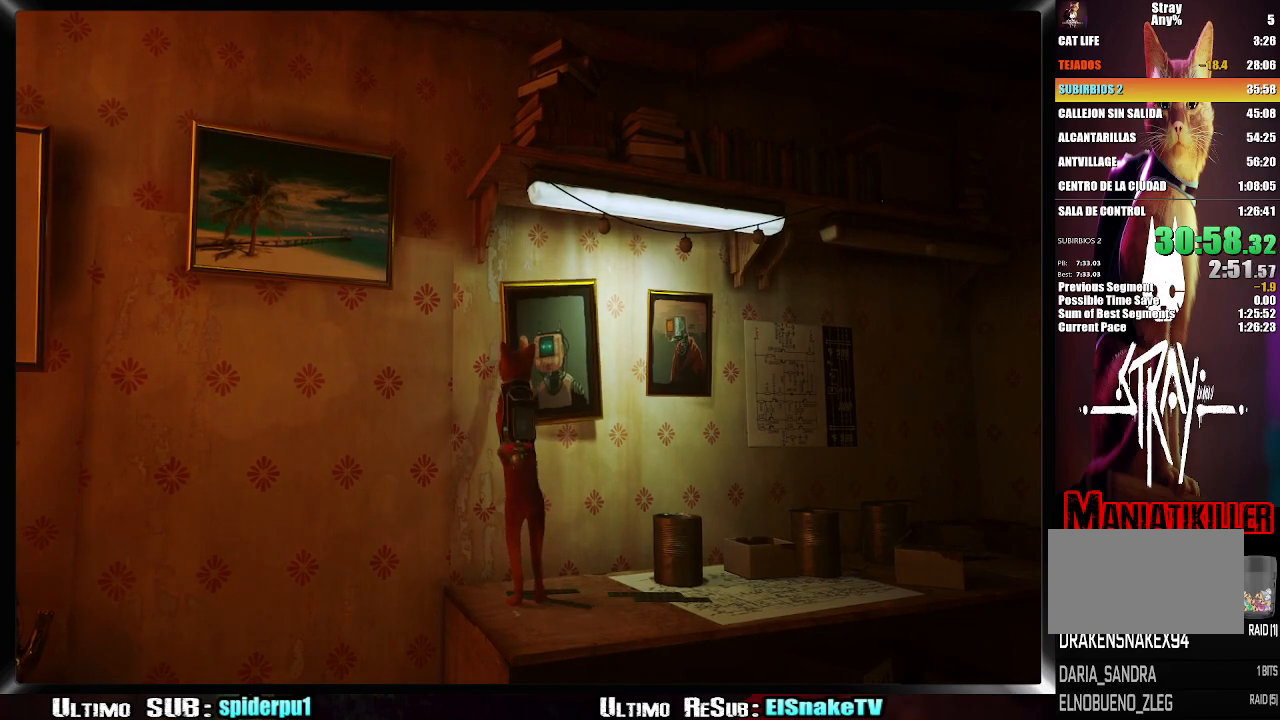
{"buttons": ["R2"], "left_stick": "center", "right_stick": "center", "events": [[83, "L2", "up"], [83, "R2", "down"], [167, "L2", "down"], [167, "R2", "up"], [250, "L2", "up"], [250, "R2", "down"], [350, "L2", "down"], [367, "R2", "up"], [433, "L2", "up"], [433, "R2", "down"]]}
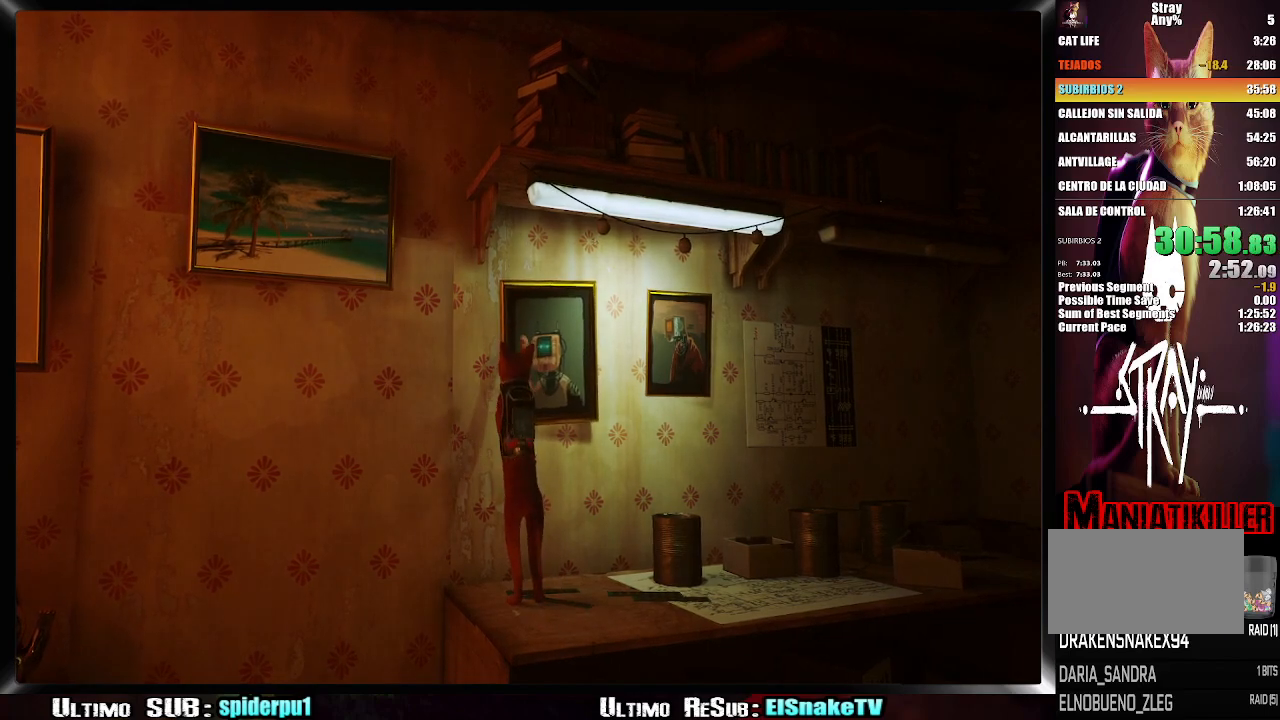
{"buttons": [], "left_stick": "center", "right_stick": "center", "events": [[33, "L2", "down"], [50, "R2", "up"], [150, "L2", "up"], [150, "R2", "down"], [217, "L2", "down"], [250, "R2", "up"], [333, "L2", "up"], [350, "R2", "down"], [400, "L2", "down"], [417, "R2", "up"], [500, "L2", "up"]]}
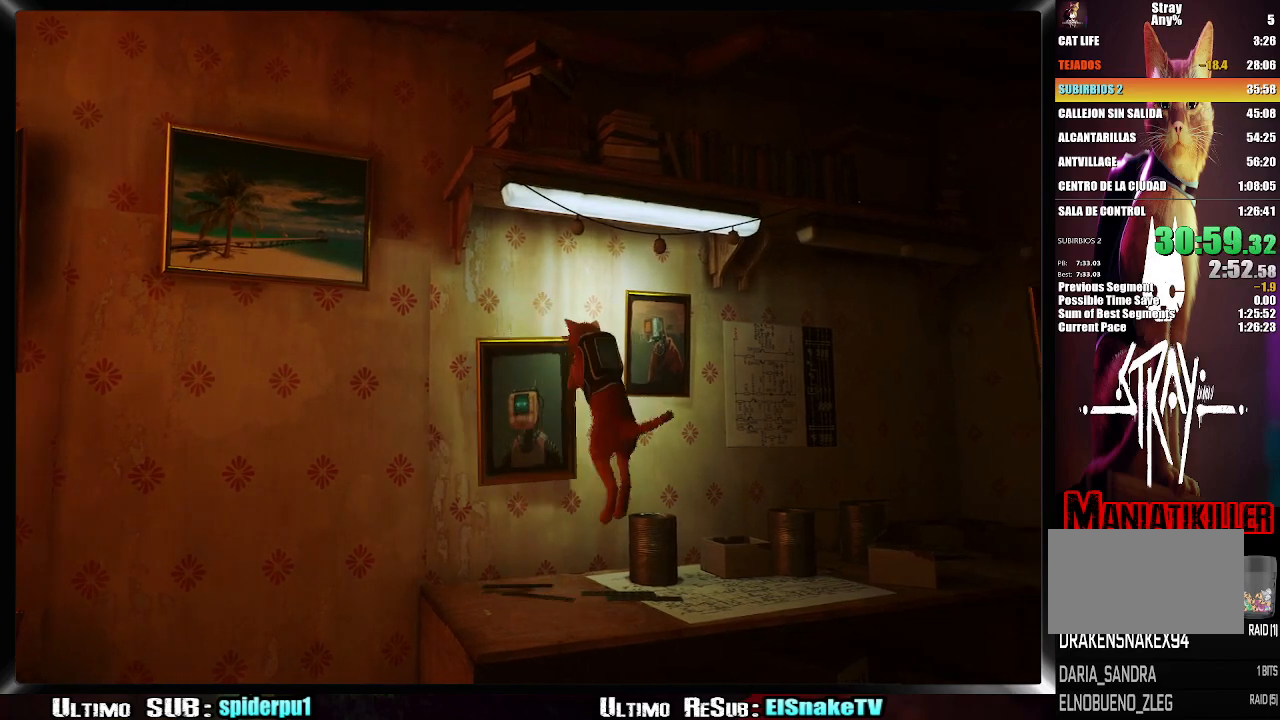
{"buttons": [], "left_stick": "center", "right_stick": "left", "events": [[33, "R2", "down"], [67, "L2", "down"], [133, "R2", "up"], [167, "L2", "up"], [450, "right_stick", "left"]]}
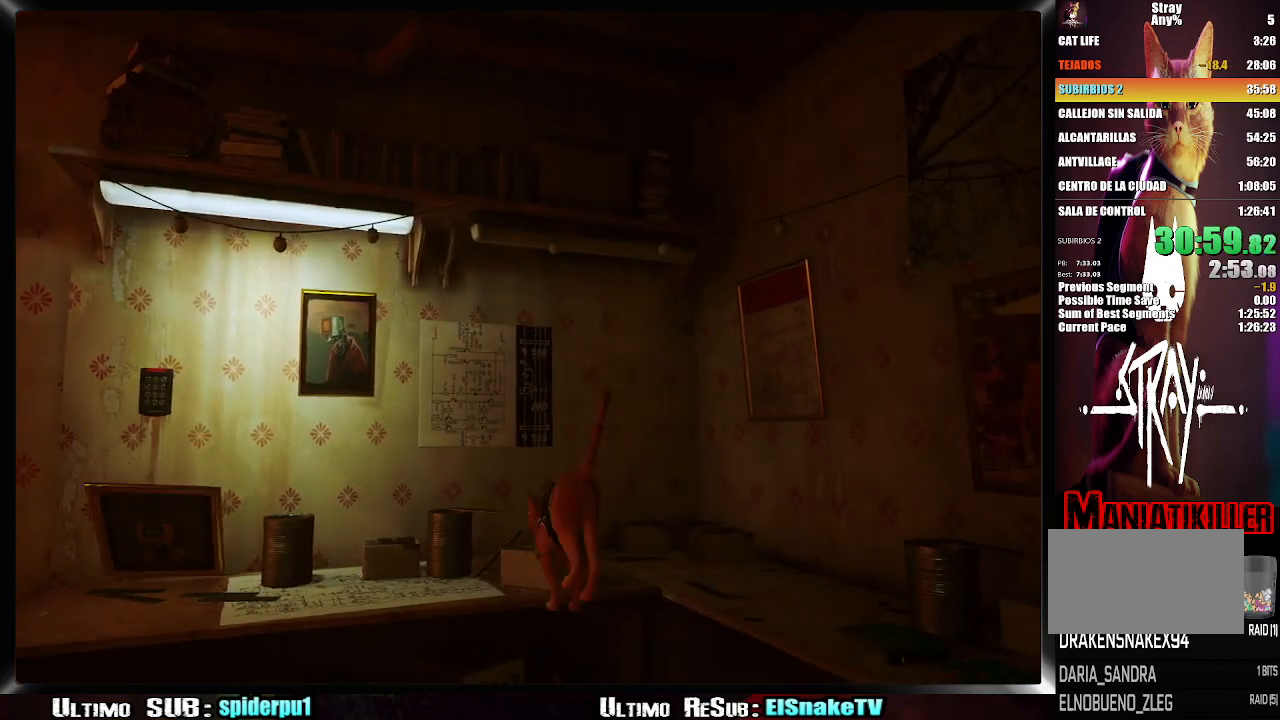
{"buttons": [], "left_stick": "up-left", "right_stick": "center", "events": [[133, "left_stick", "up-left"], [150, "right_stick", "center"]]}
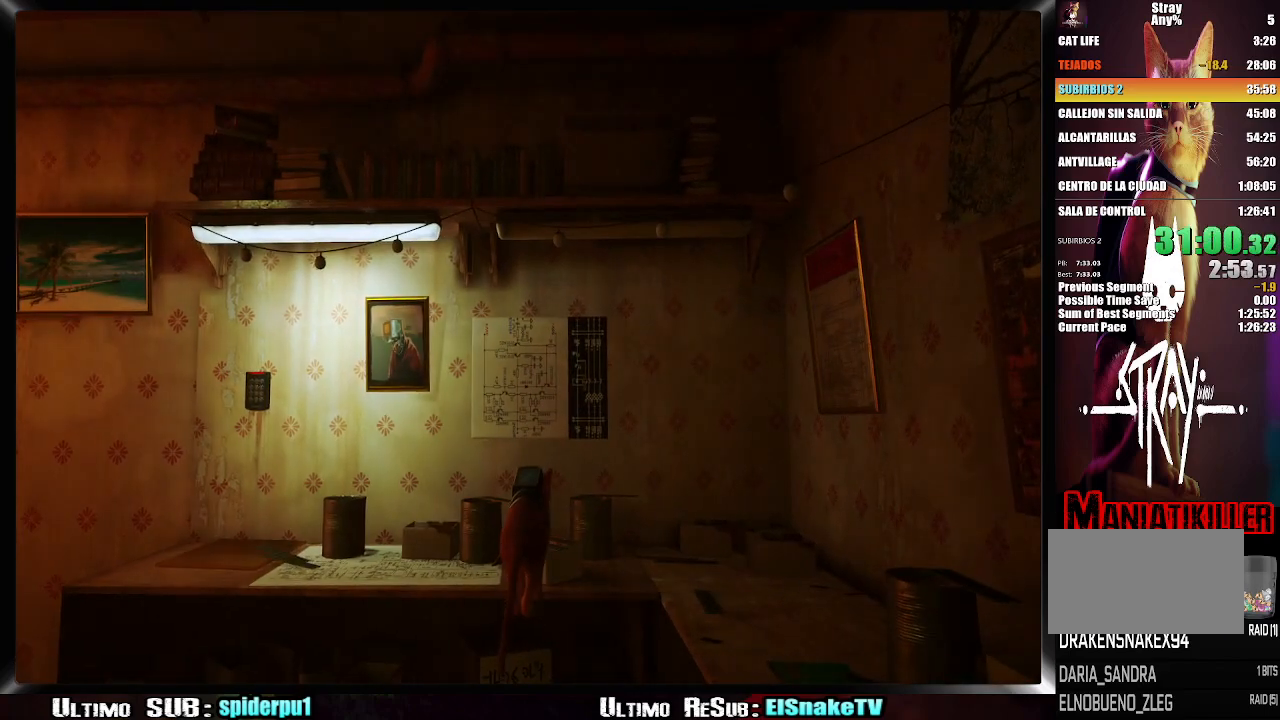
{"buttons": [], "left_stick": "up-left", "right_stick": "center", "events": []}
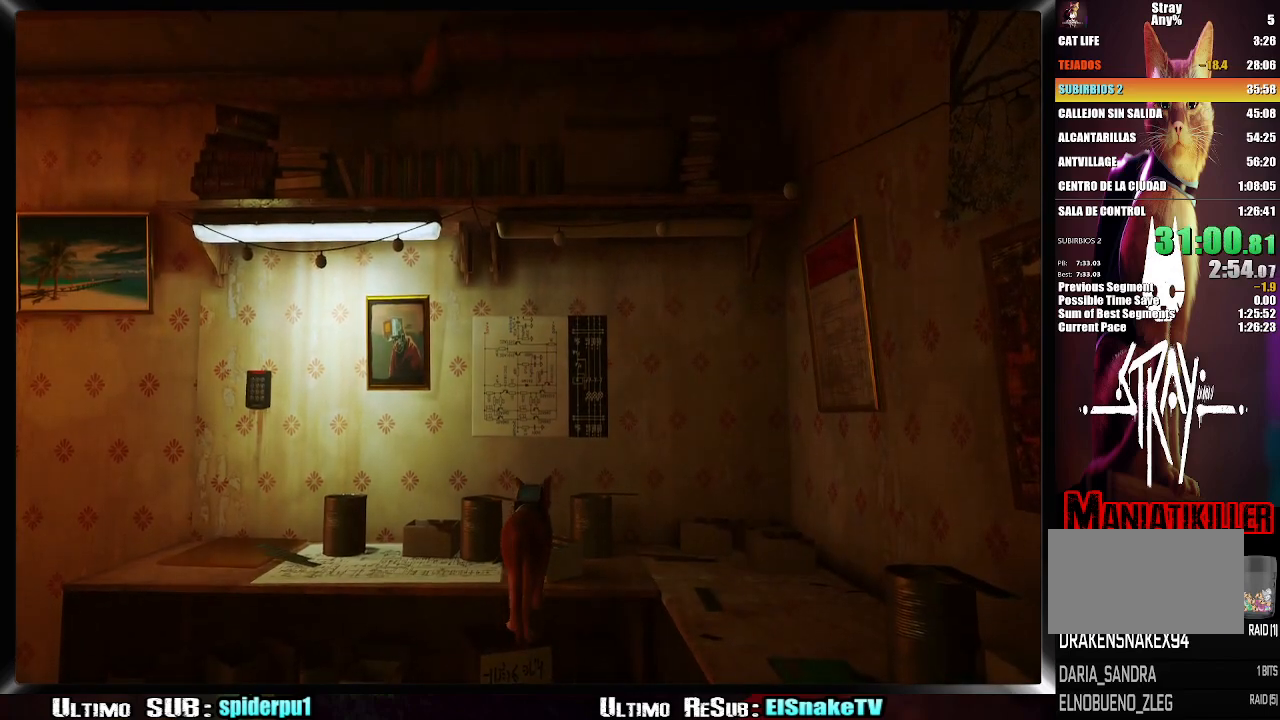
{"buttons": ["CROSS"], "left_stick": "up-left", "right_stick": "center", "events": [[417, "CROSS", "down"]]}
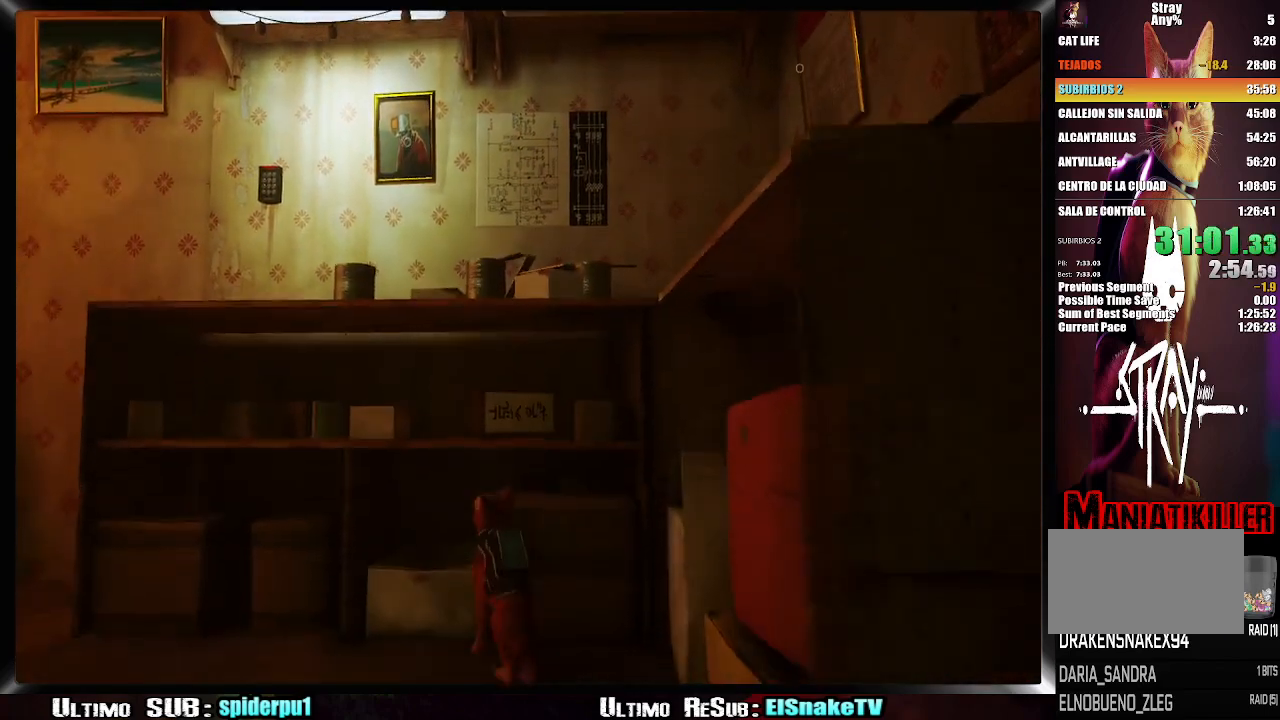
{"buttons": [], "left_stick": "up-left", "right_stick": "left", "events": [[33, "CROSS", "up"], [83, "CROSS", "down"], [167, "CROSS", "up"], [450, "right_stick", "left"]]}
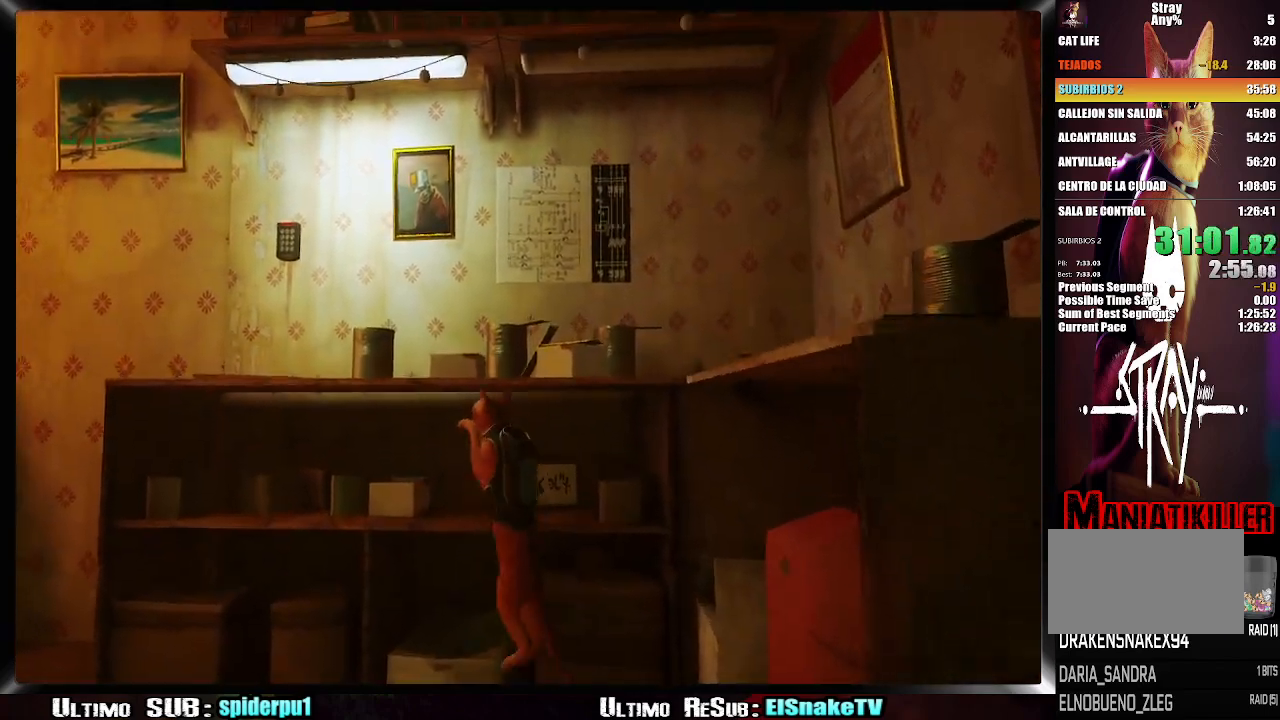
{"buttons": [], "left_stick": "up-left", "right_stick": "center", "events": [[83, "right_stick", "center"]]}
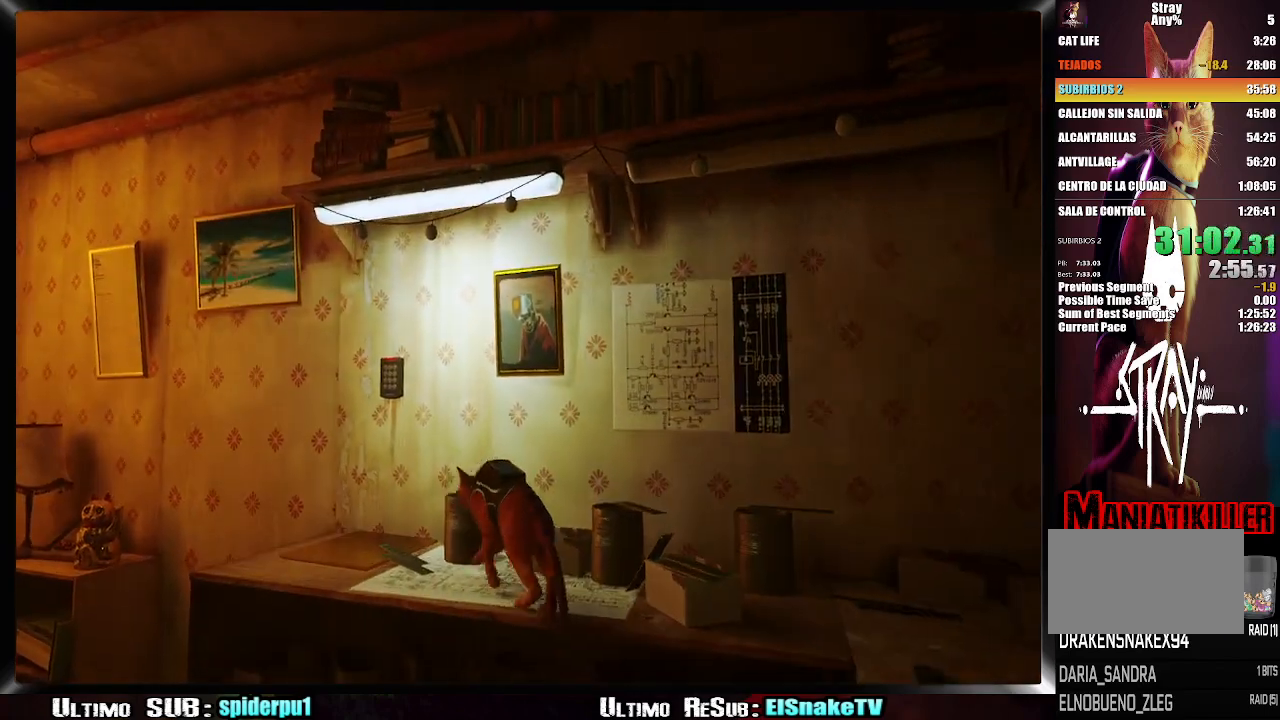
{"buttons": [], "left_stick": "up-right", "right_stick": "center", "events": [[333, "left_stick", "up"], [450, "left_stick", "up-right"]]}
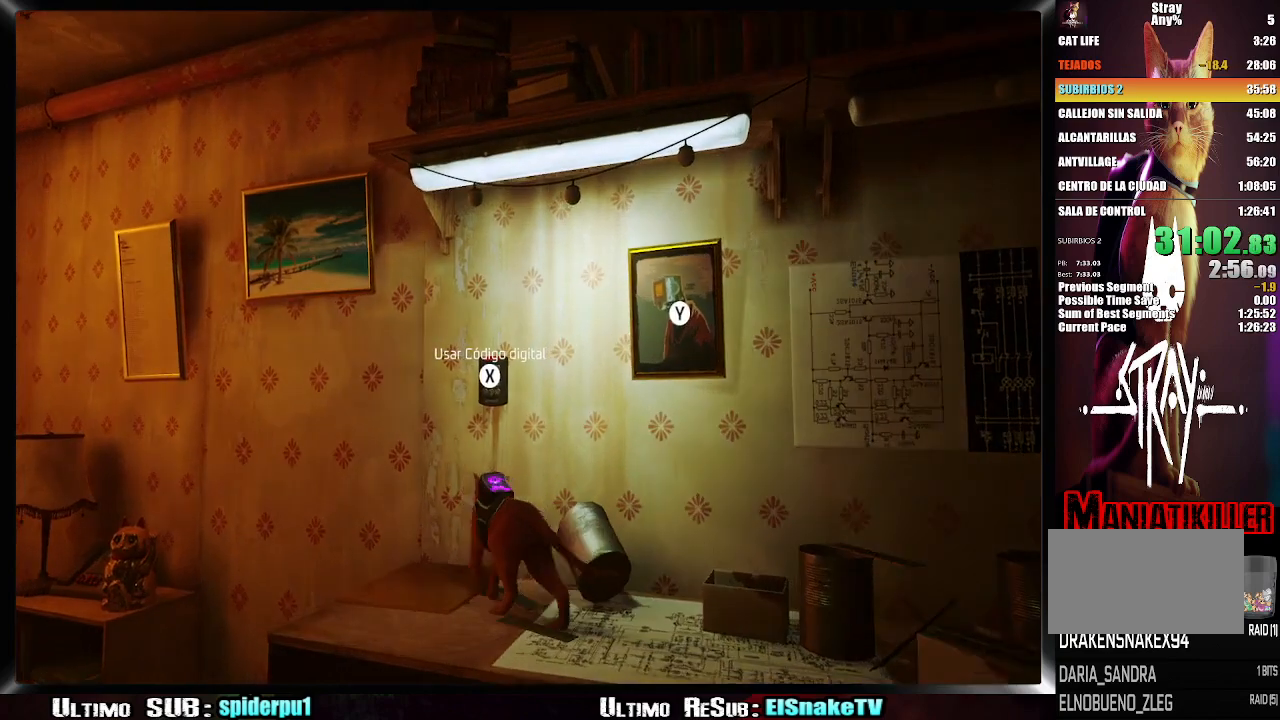
{"buttons": [], "left_stick": "center", "right_stick": "center", "events": [[117, "left_stick", "center"], [317, "SQUARE", "down"], [450, "SQUARE", "up"]]}
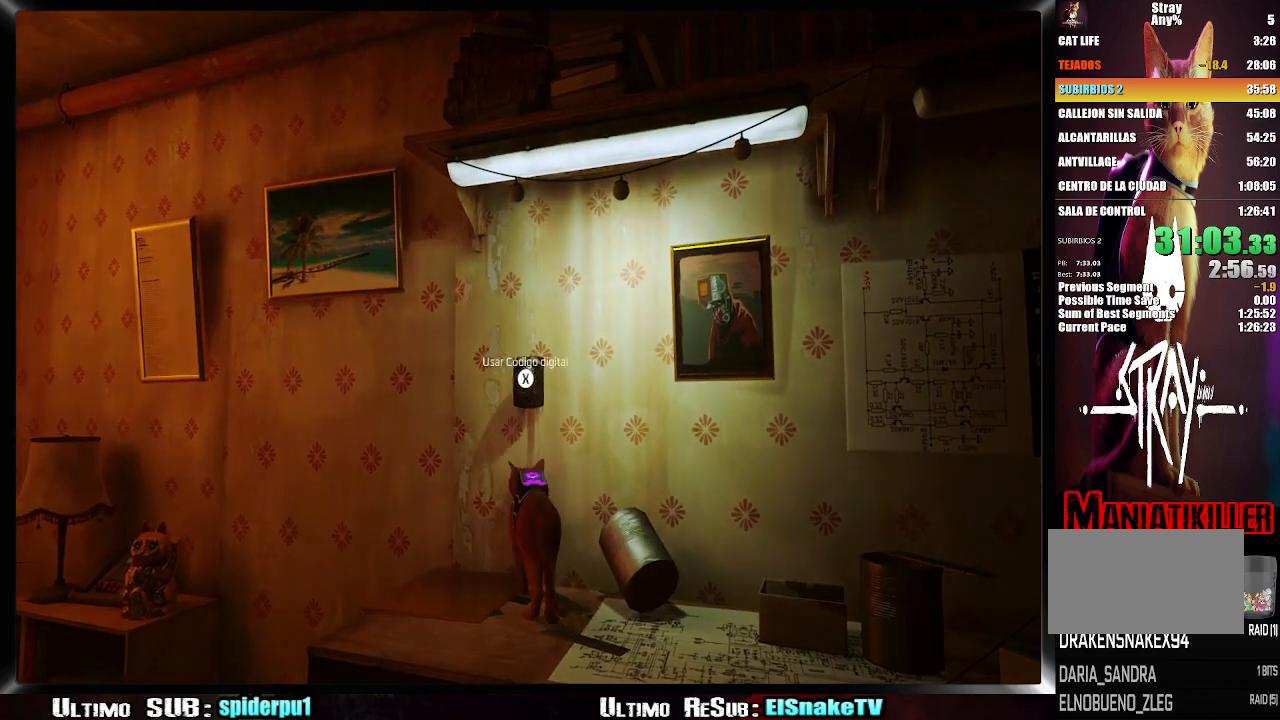
{"buttons": [], "left_stick": "center", "right_stick": "center", "events": []}
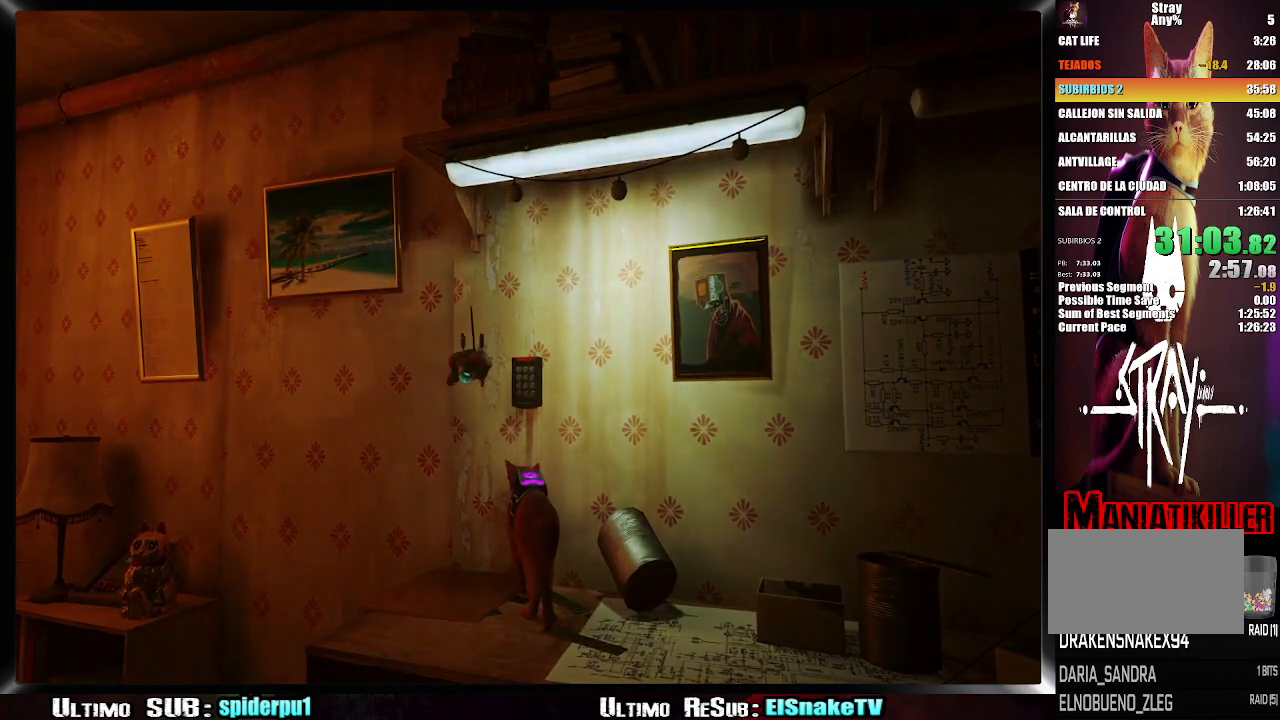
{"buttons": [], "left_stick": "center", "right_stick": "center", "events": []}
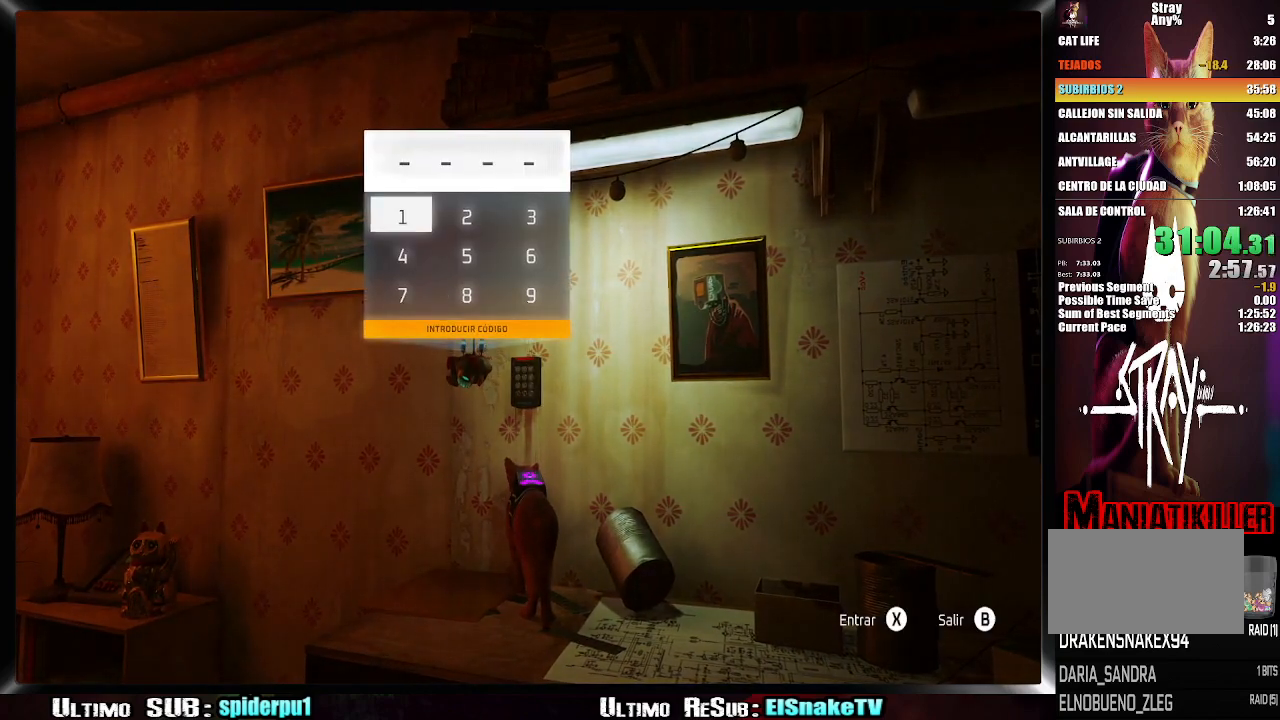
{"buttons": [], "left_stick": "center", "right_stick": "center", "events": [[200, "DPAD_RIGHT", "down"], [317, "DPAD_RIGHT", "up"]]}
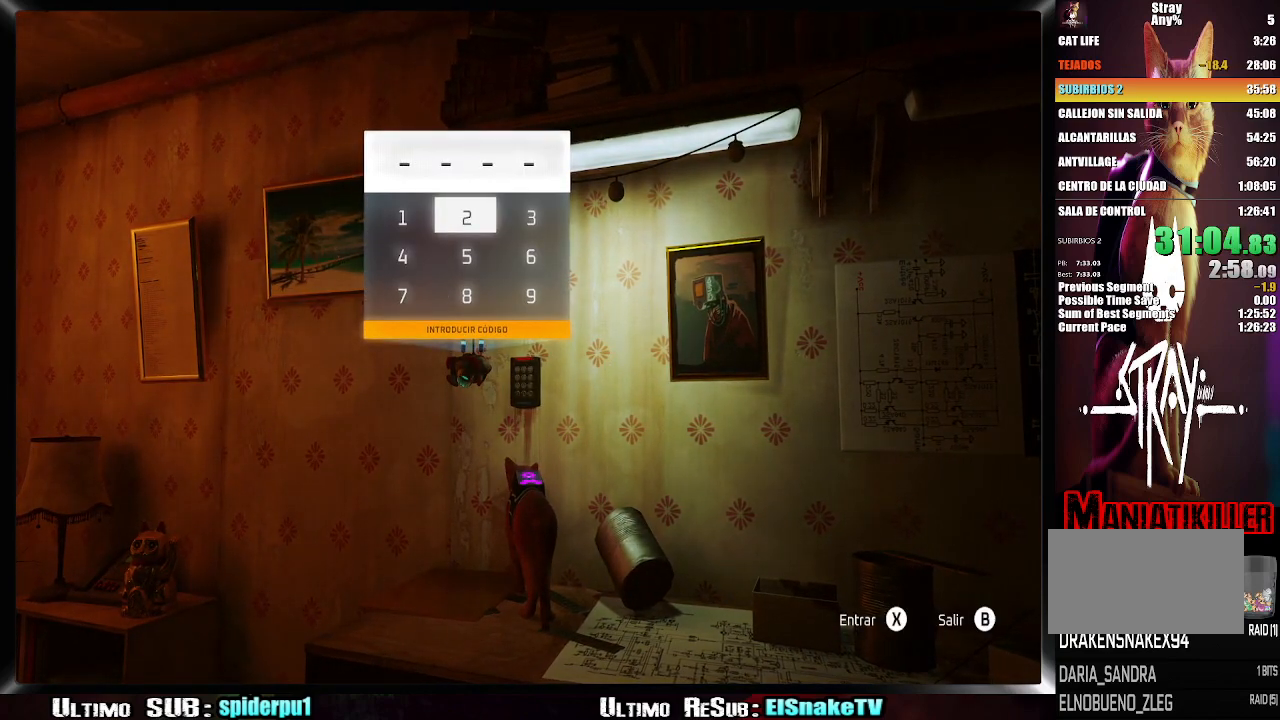
{"buttons": ["SQUARE"], "left_stick": "center", "right_stick": "center", "events": [[50, "SQUARE", "down"], [167, "SQUARE", "up"], [300, "DPAD_DOWN", "down"], [417, "DPAD_DOWN", "up"], [450, "SQUARE", "down"]]}
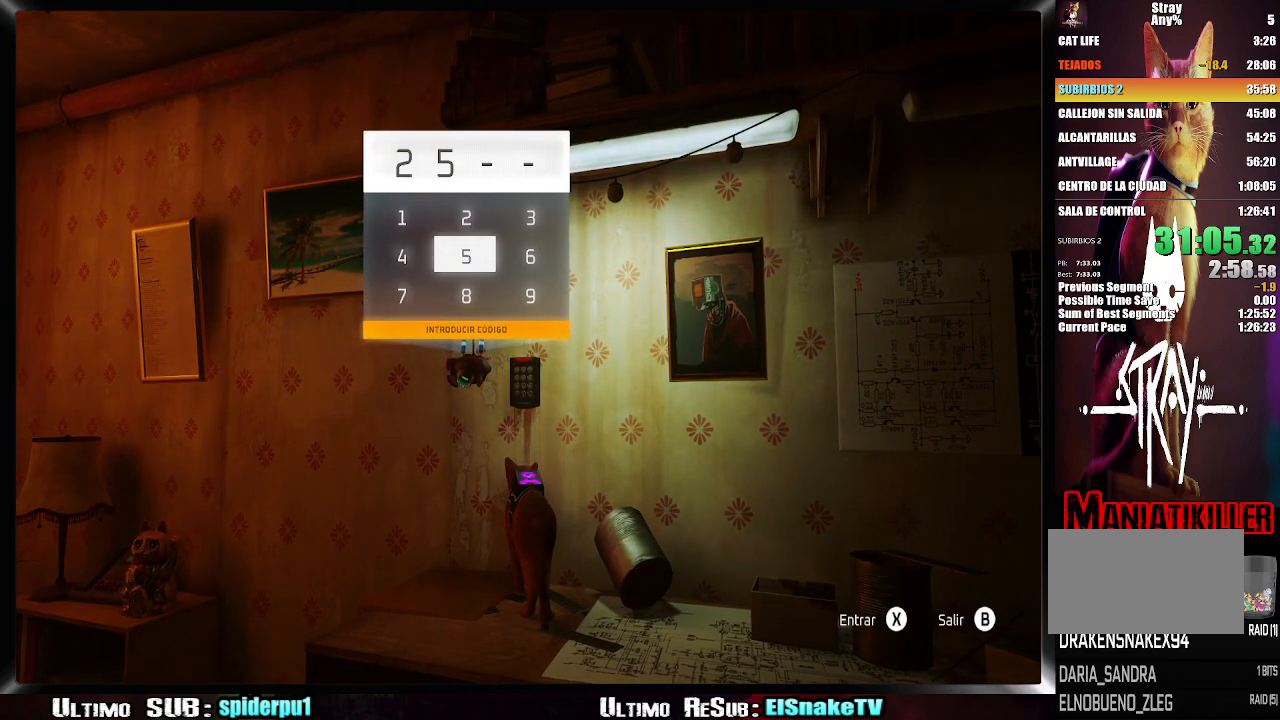
{"buttons": [], "left_stick": "center", "right_stick": "center", "events": [[50, "SQUARE", "up"], [100, "DPAD_LEFT", "down"], [217, "DPAD_LEFT", "up"], [367, "DPAD_UP", "down"], [467, "DPAD_UP", "up"]]}